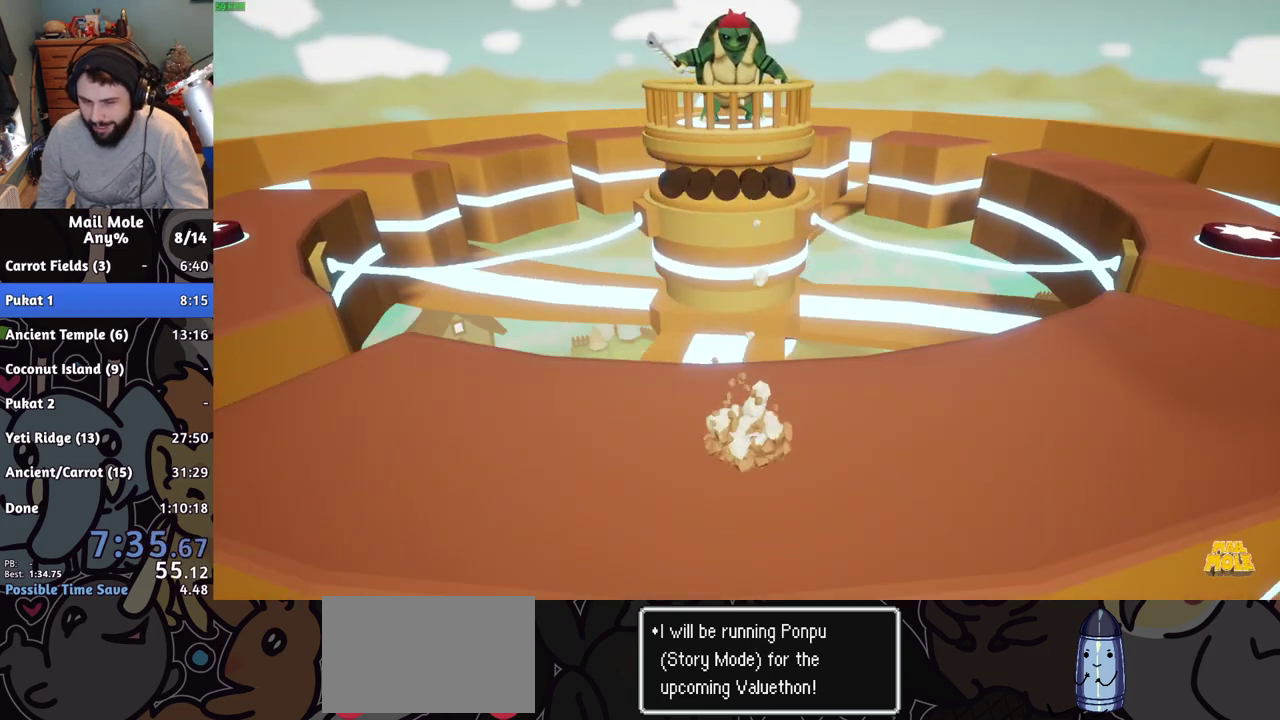
Gameplay with a controller (PlayStation layout); each line is a JSON object with the inputs held at the frame after it. "events" lists button and stick changes between this image and that frame as [ms after this image, input, new state], when the widget could be followed in between. Not read: L1 L2 L3 R1 R2 R3.
{"buttons": ["CROSS"], "left_stick": "center", "right_stick": "center", "events": [[83, "CROSS", "down"], [100, "CROSS", "up"], [217, "CROSS", "down"], [267, "CROSS", "up"], [334, "CROSS", "down"], [367, "CROSS", "up"], [484, "CROSS", "down"]]}
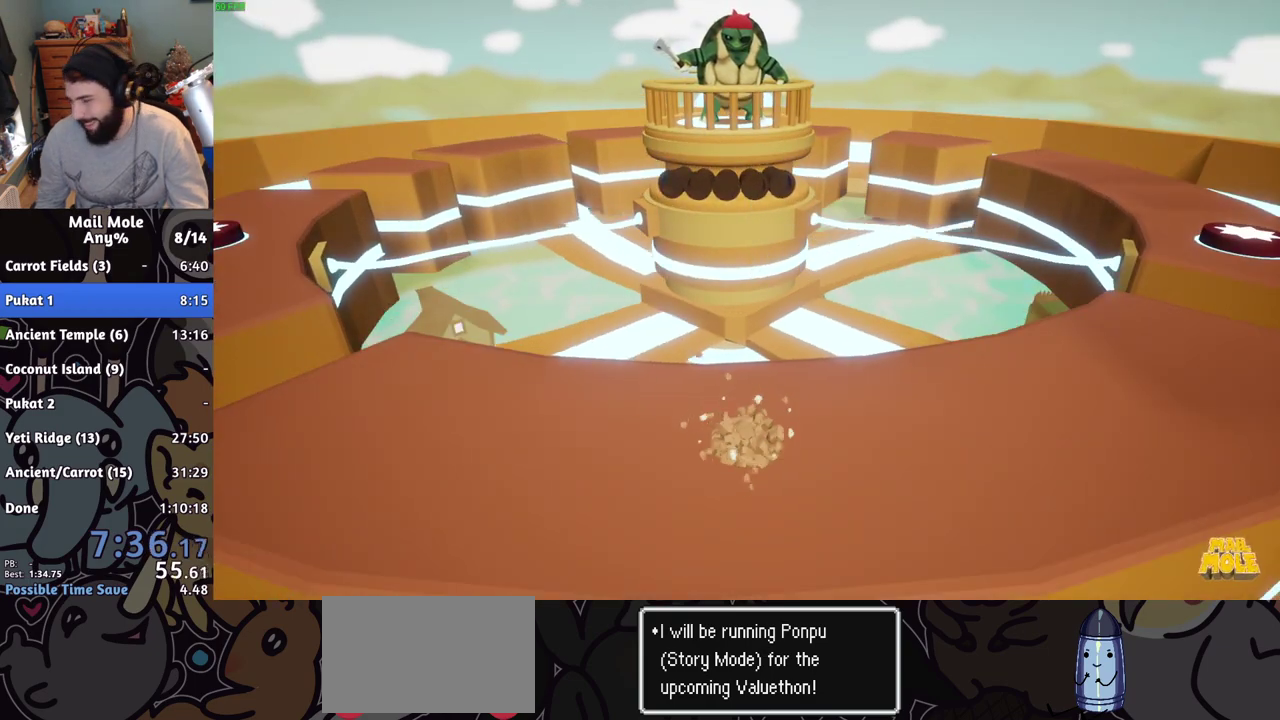
{"buttons": [], "left_stick": "center", "right_stick": "center", "events": [[16, "CROSS", "up"], [116, "CROSS", "down"], [183, "CROSS", "up"], [250, "CROSS", "down"], [333, "CROSS", "up"], [383, "CROSS", "down"], [417, "CROSS", "up"]]}
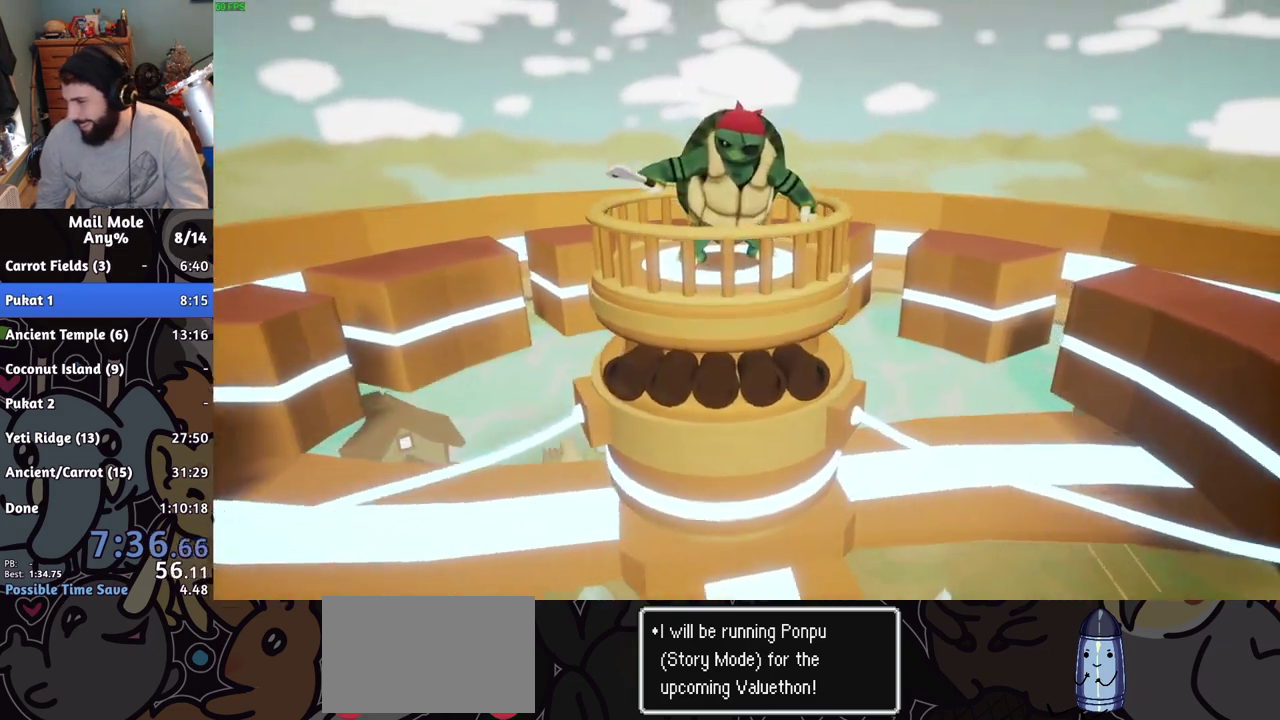
{"buttons": ["CROSS"], "left_stick": "center", "right_stick": "center", "events": [[50, "CROSS", "down"], [117, "CROSS", "up"], [217, "CROSS", "down"], [267, "CROSS", "up"], [350, "CROSS", "down"], [417, "CROSS", "up"], [501, "CROSS", "down"]]}
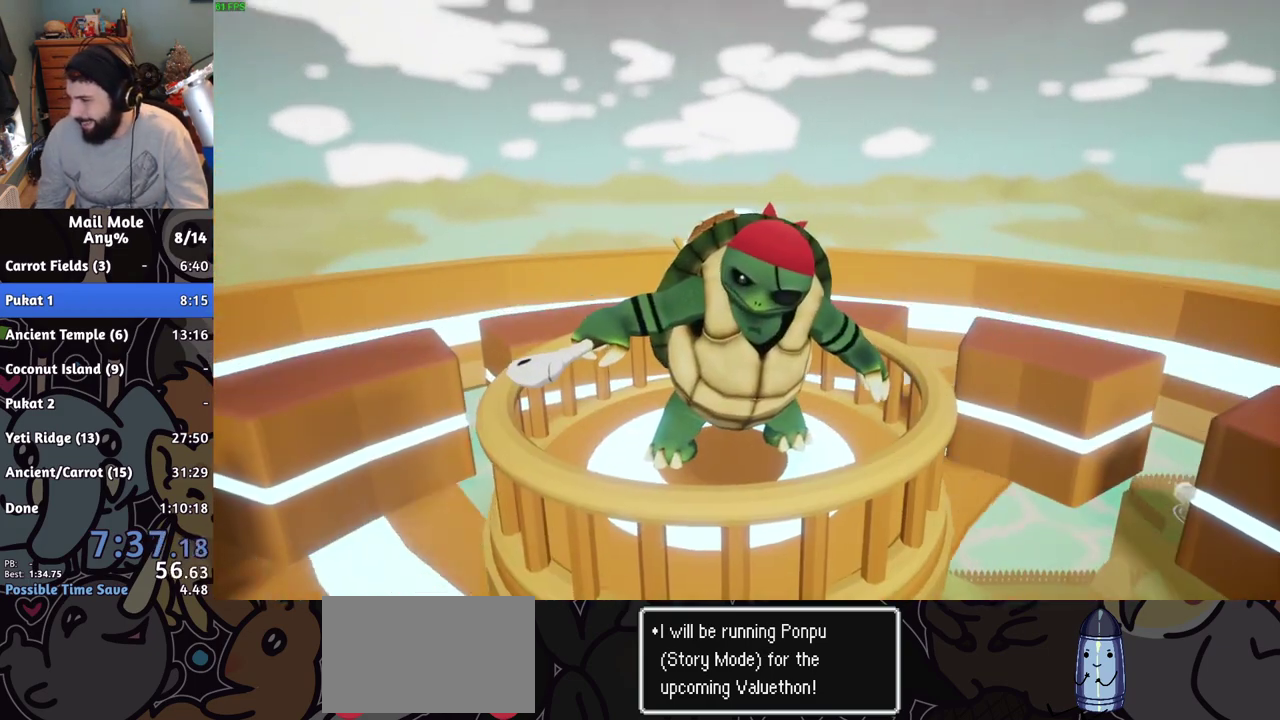
{"buttons": [], "left_stick": "center", "right_stick": "center", "events": [[83, "CROSS", "up"], [150, "CROSS", "down"], [233, "CROSS", "up"], [300, "CROSS", "down"], [350, "CROSS", "up"], [450, "CROSS", "down"], [500, "CROSS", "up"]]}
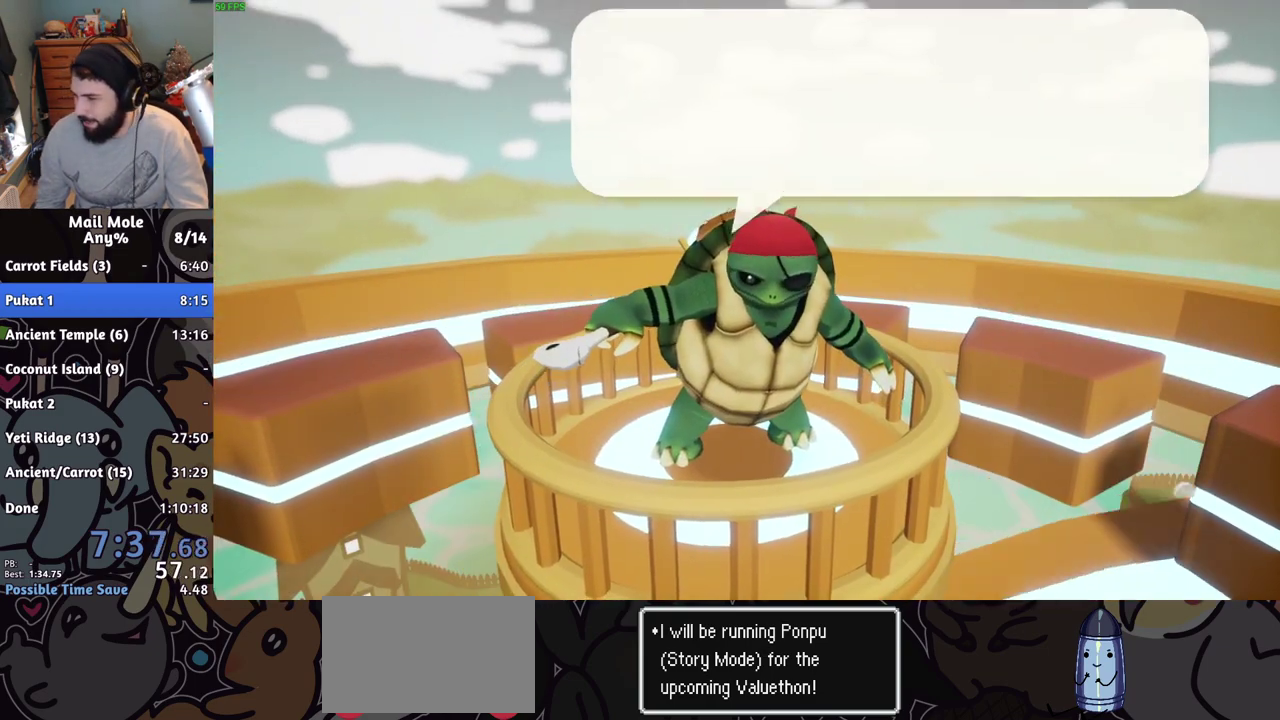
{"buttons": [], "left_stick": "center", "right_stick": "center", "events": [[100, "CROSS", "down"], [150, "CROSS", "up"], [250, "CROSS", "down"], [300, "CROSS", "up"], [367, "CROSS", "down"], [451, "CROSS", "up"]]}
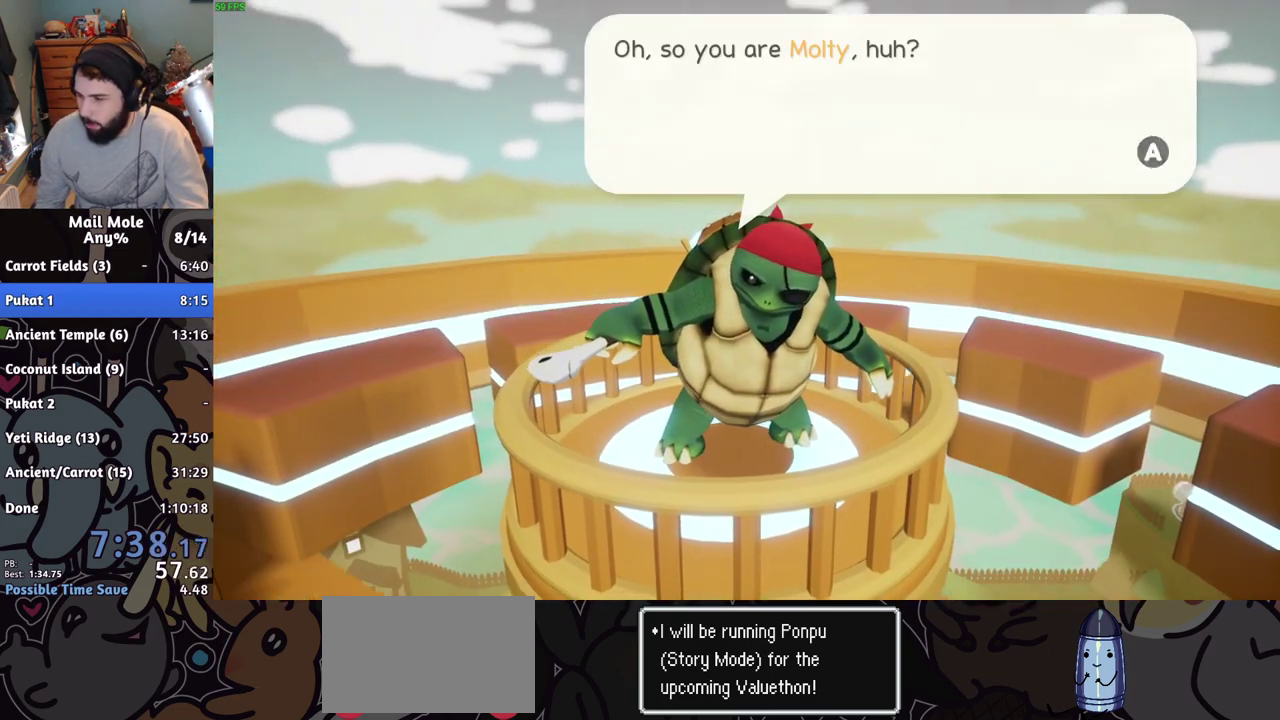
{"buttons": ["CROSS"], "left_stick": "center", "right_stick": "center", "events": [[33, "CROSS", "down"], [83, "CROSS", "up"], [166, "CROSS", "down"], [233, "CROSS", "up"], [317, "CROSS", "down"], [367, "CROSS", "up"], [467, "CROSS", "down"]]}
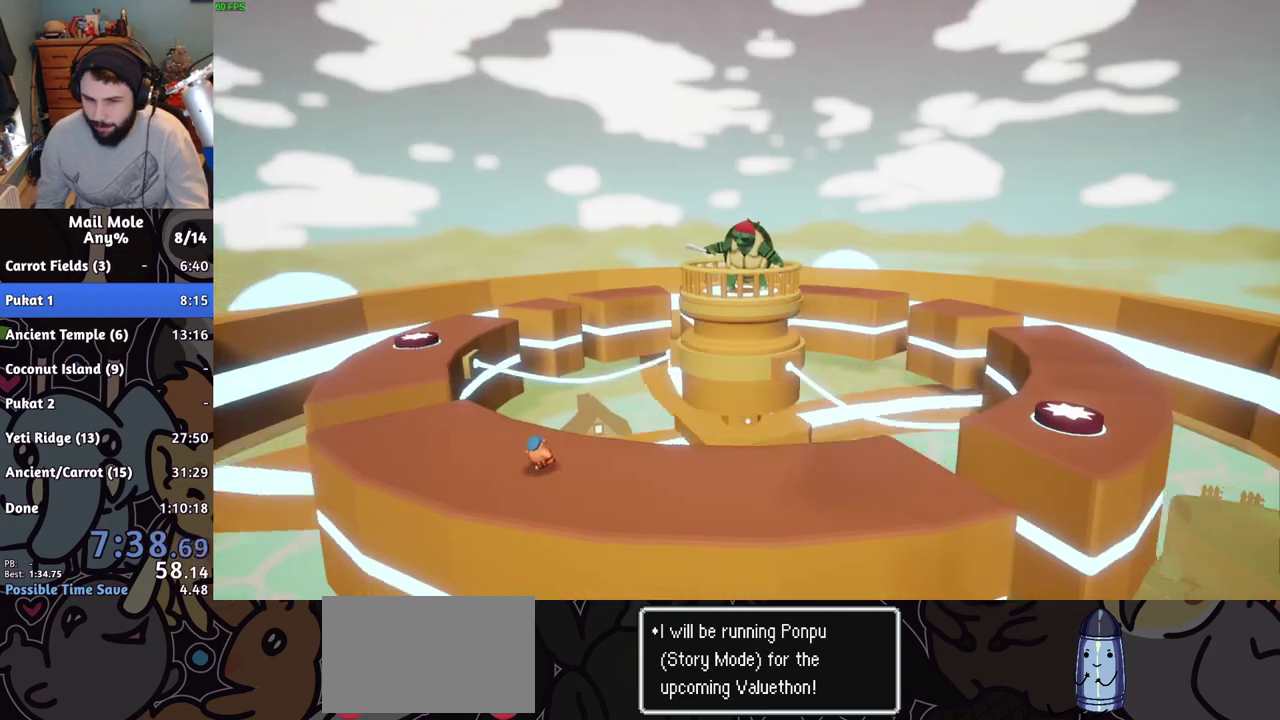
{"buttons": [], "left_stick": "center", "right_stick": "center", "events": [[33, "CROSS", "up"], [100, "CROSS", "down"], [167, "CROSS", "up"], [250, "CROSS", "down"], [334, "CROSS", "up"], [417, "CROSS", "down"], [484, "CROSS", "up"]]}
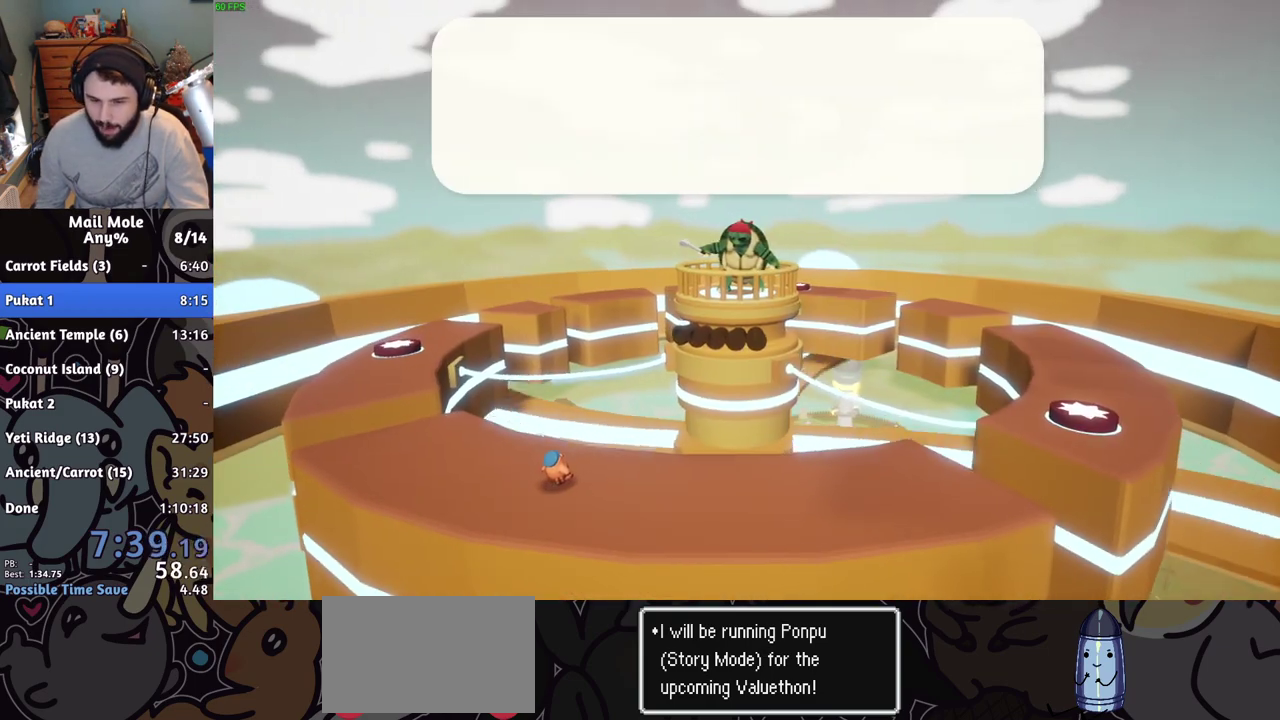
{"buttons": [], "left_stick": "center", "right_stick": "center", "events": [[66, "CROSS", "down"], [133, "CROSS", "up"], [233, "CROSS", "down"], [283, "CROSS", "up"], [383, "CROSS", "down"], [450, "CROSS", "up"]]}
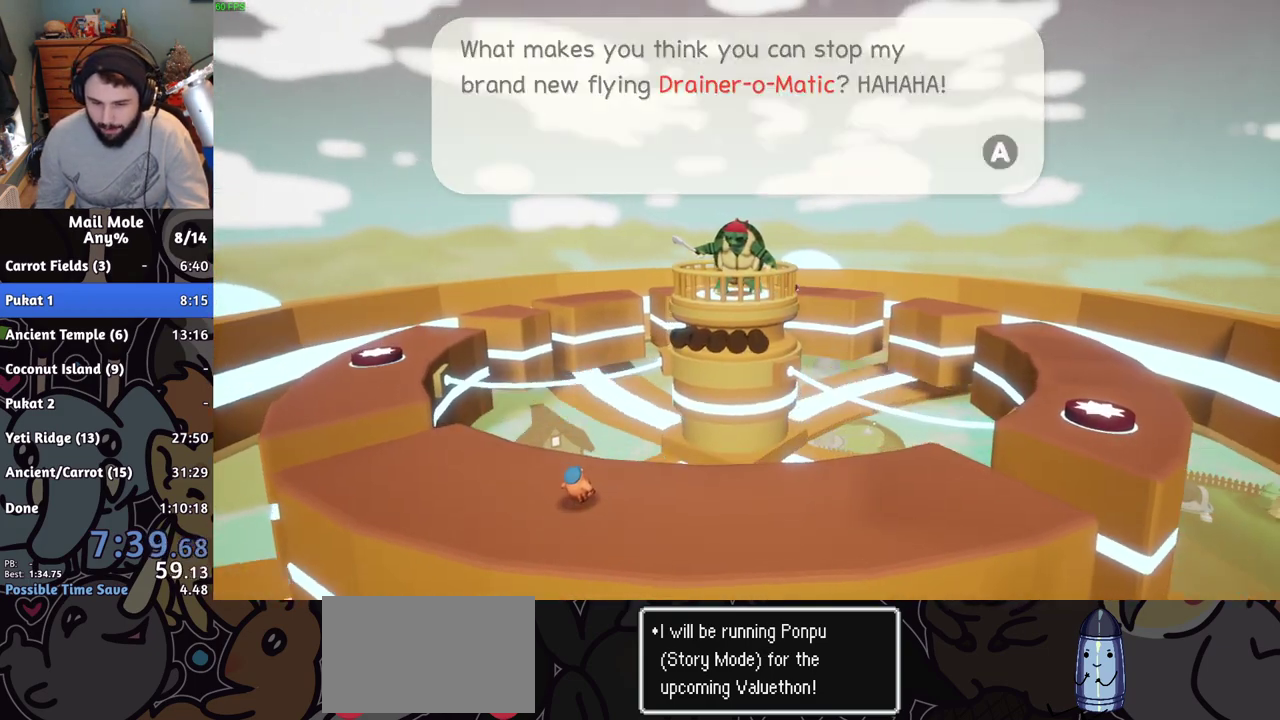
{"buttons": ["CROSS"], "left_stick": "center", "right_stick": "center", "events": [[50, "CROSS", "down"], [100, "CROSS", "up"], [184, "CROSS", "down"], [250, "CROSS", "up"], [350, "CROSS", "down"], [417, "CROSS", "up"], [501, "CROSS", "down"]]}
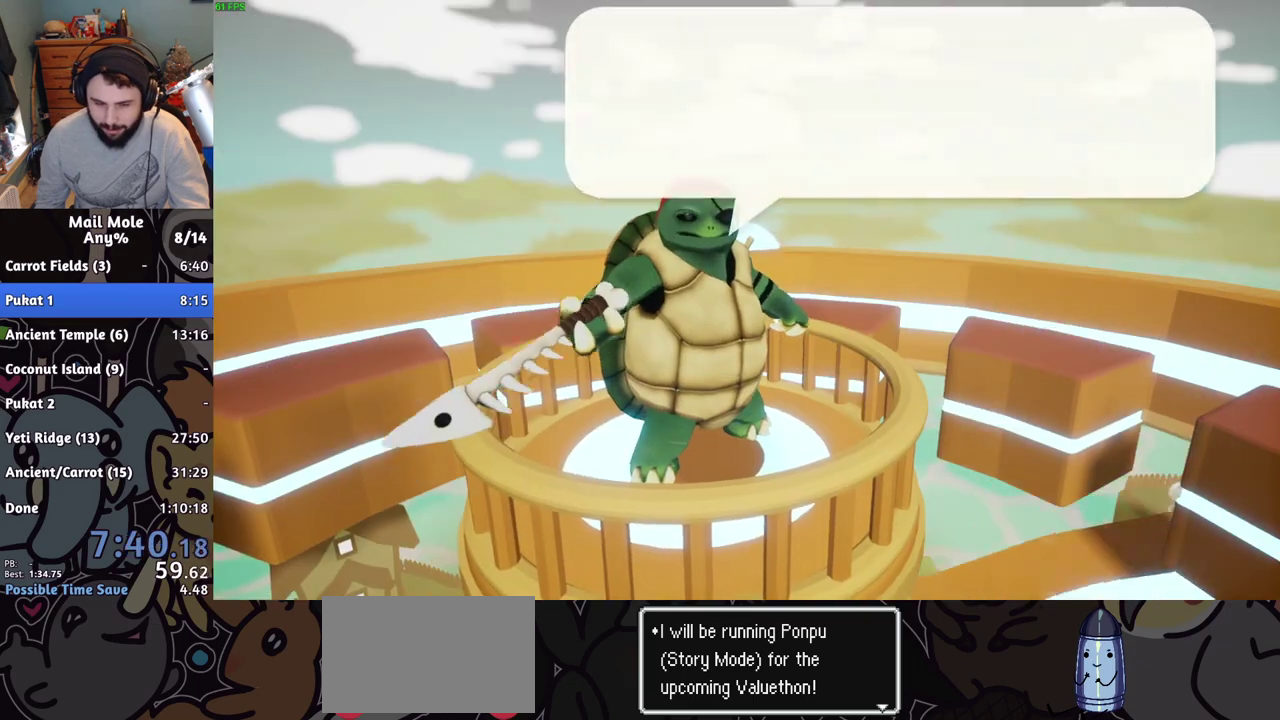
{"buttons": ["CROSS"], "left_stick": "center", "right_stick": "center", "events": [[66, "CROSS", "up"], [166, "CROSS", "down"], [233, "CROSS", "up"], [317, "CROSS", "down"], [400, "CROSS", "up"], [467, "CROSS", "down"]]}
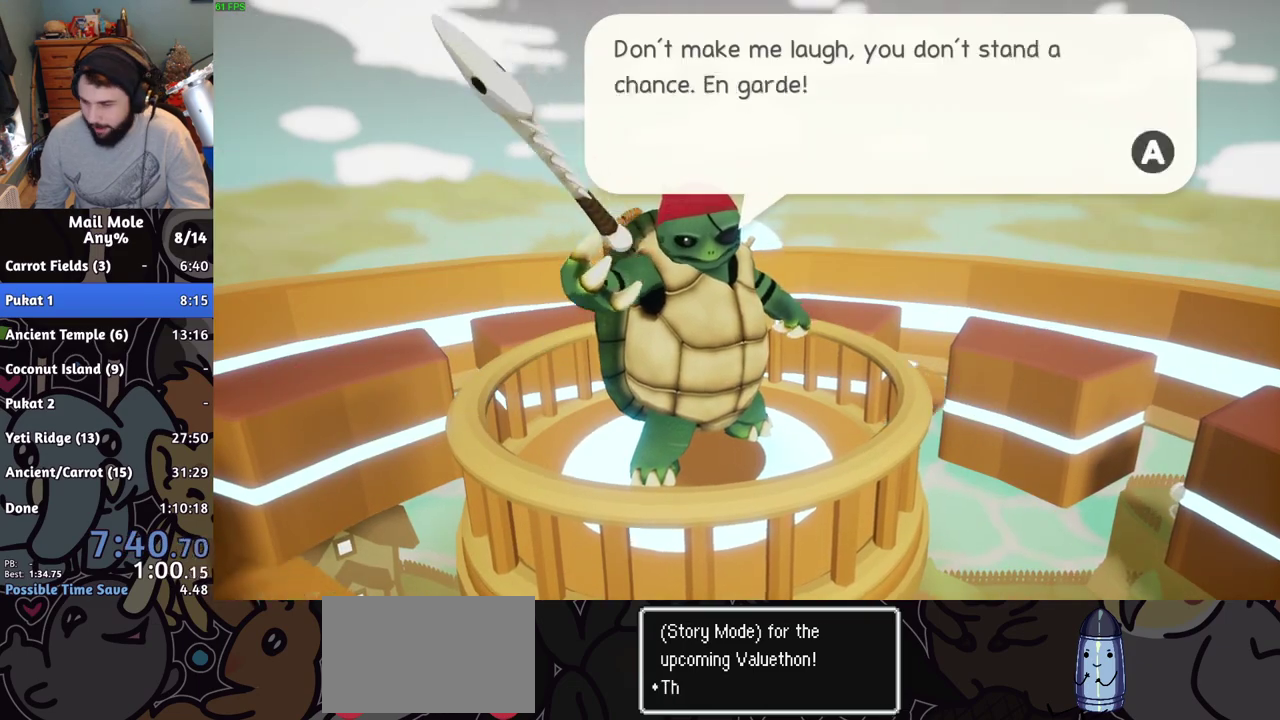
{"buttons": [], "left_stick": "center", "right_stick": "center", "events": [[17, "CROSS", "up"], [100, "CROSS", "down"], [167, "CROSS", "up"], [250, "CROSS", "down"], [334, "CROSS", "up"], [417, "CROSS", "down"], [467, "CROSS", "up"]]}
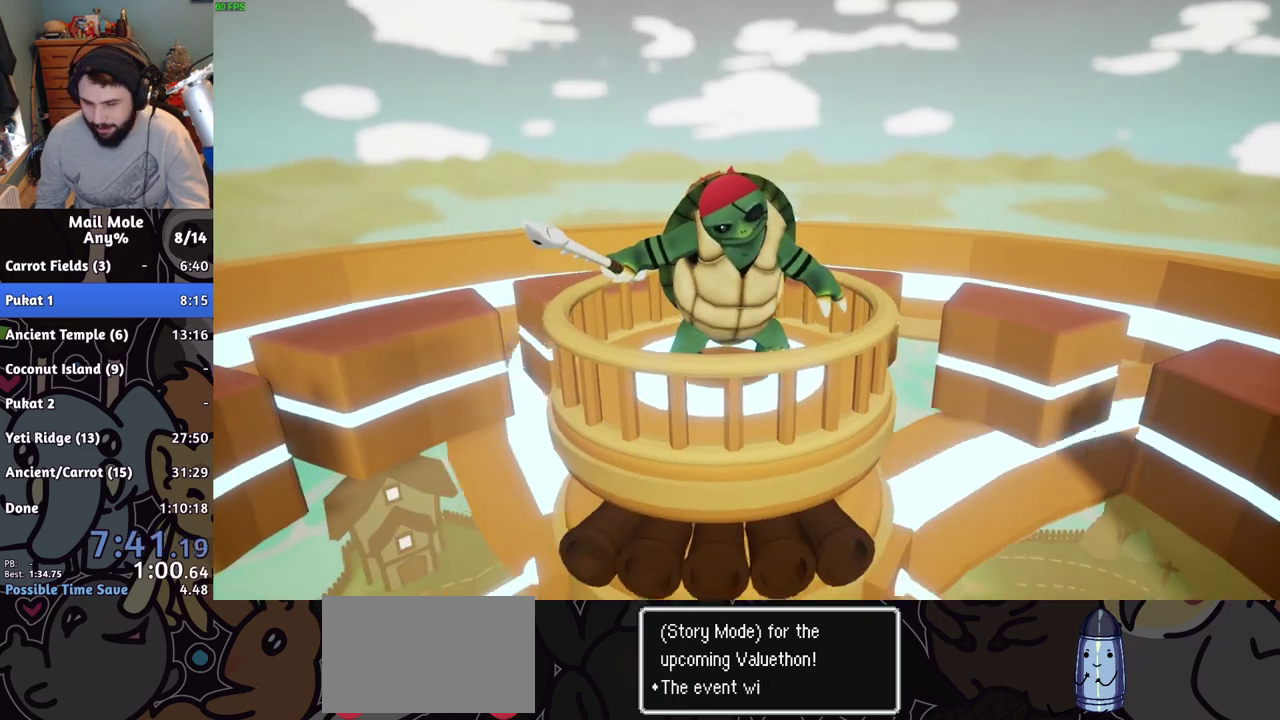
{"buttons": [], "left_stick": "center", "right_stick": "center", "events": []}
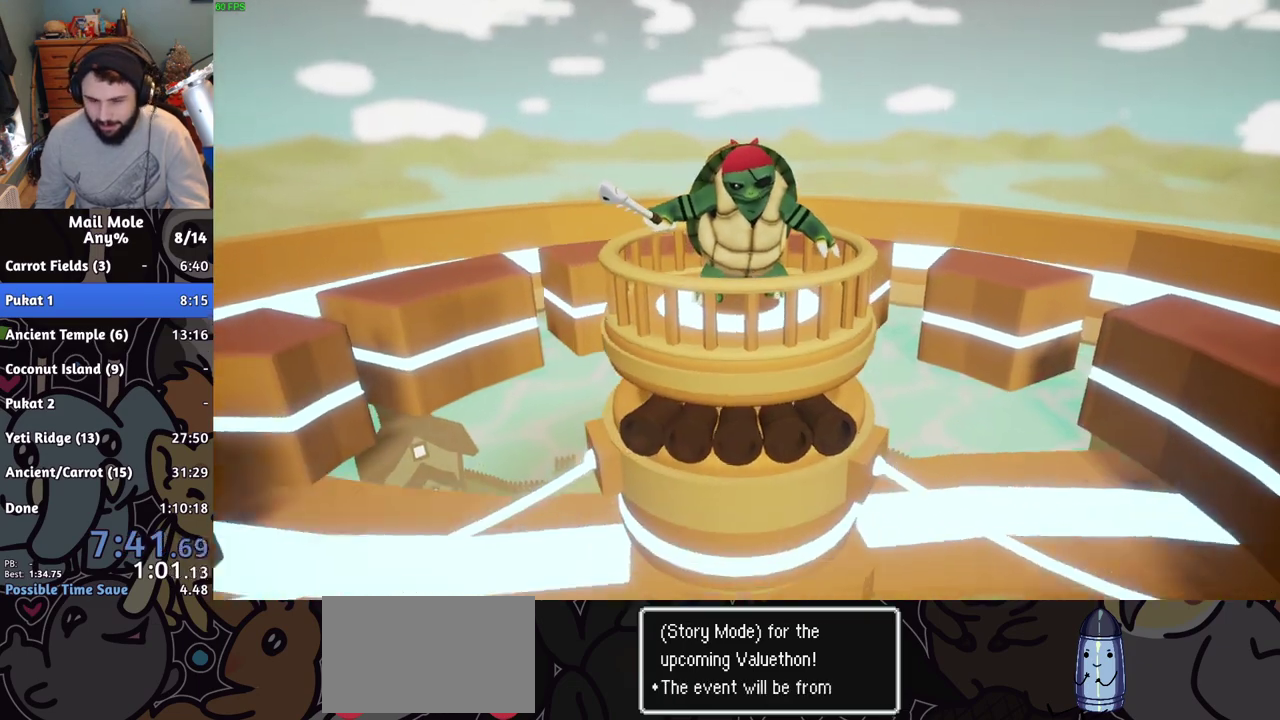
{"buttons": [], "left_stick": "center", "right_stick": "center", "events": []}
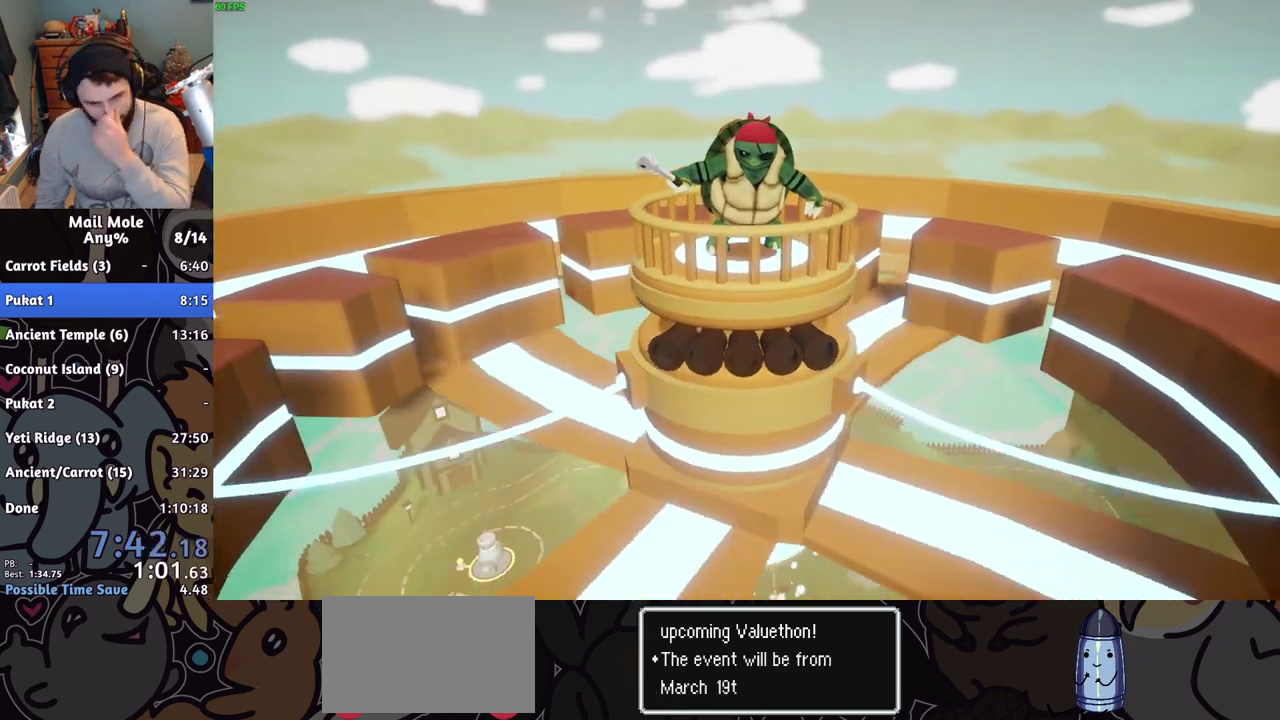
{"buttons": [], "left_stick": "center", "right_stick": "center", "events": []}
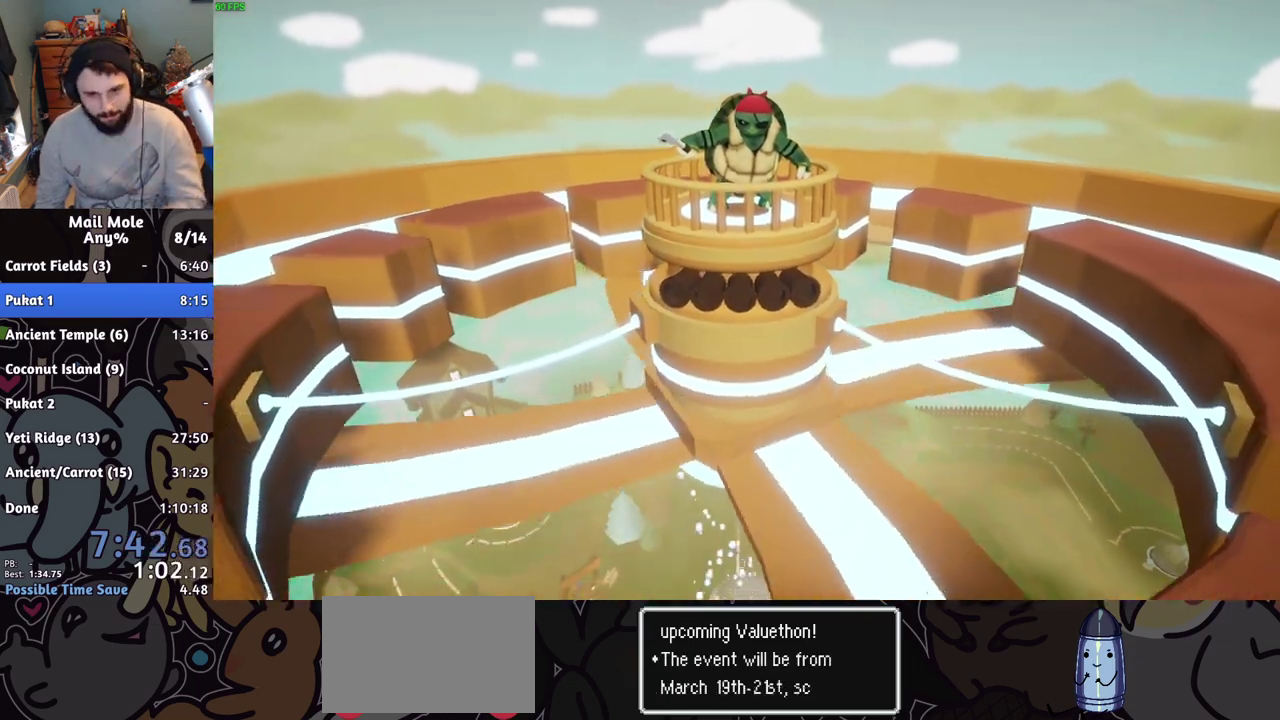
{"buttons": [], "left_stick": "left", "right_stick": "center", "events": [[484, "left_stick", "left"]]}
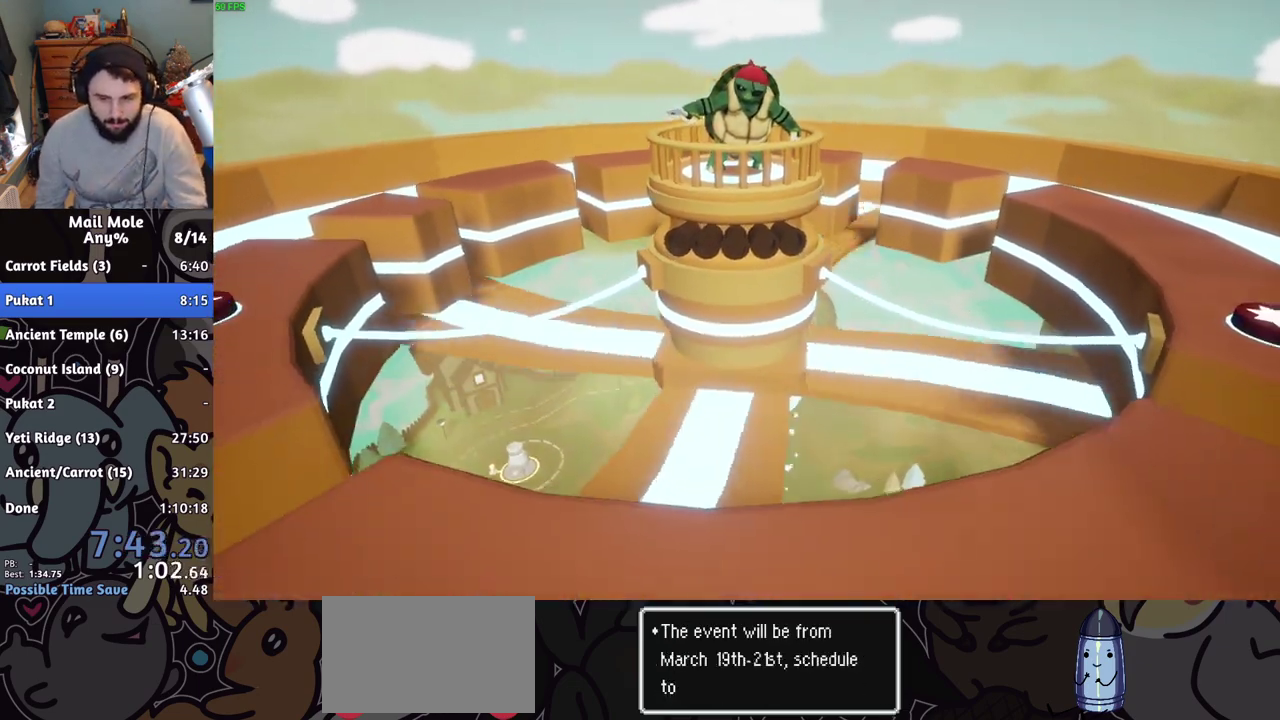
{"buttons": [], "left_stick": "left", "right_stick": "center", "events": []}
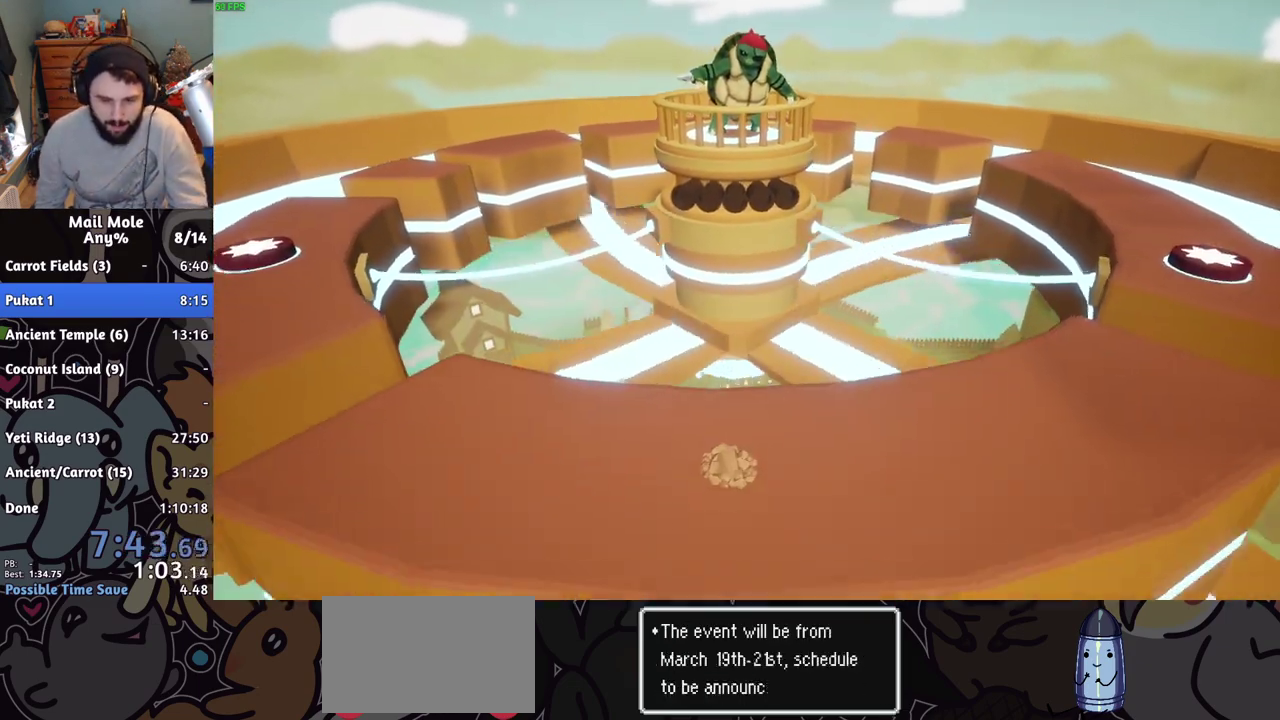
{"buttons": [], "left_stick": "left", "right_stick": "center", "events": [[367, "CROSS", "down"], [417, "CROSS", "up"]]}
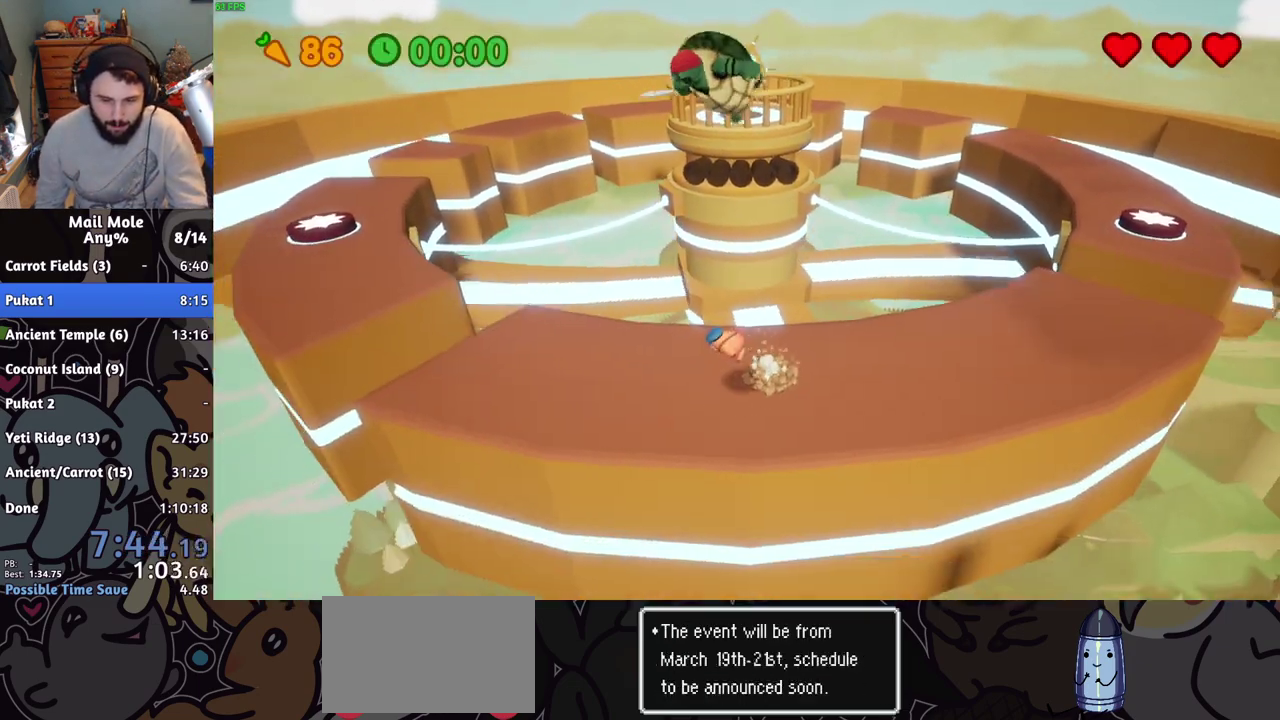
{"buttons": ["CROSS", "SQUARE"], "left_stick": "left", "right_stick": "center", "events": [[66, "left_stick", "down-right"], [216, "left_stick", "left"], [317, "CROSS", "down"], [350, "SQUARE", "down"]]}
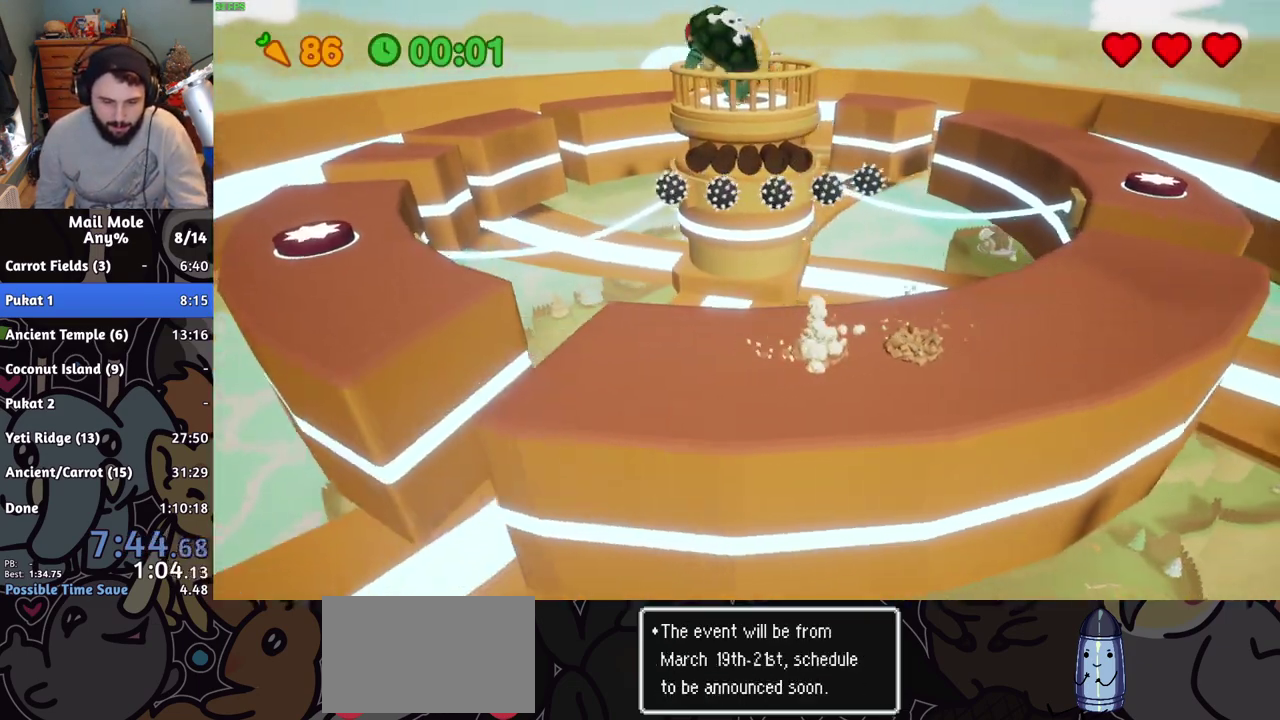
{"buttons": [], "left_stick": "left", "right_stick": "center", "events": [[350, "CROSS", "up"], [350, "SQUARE", "up"]]}
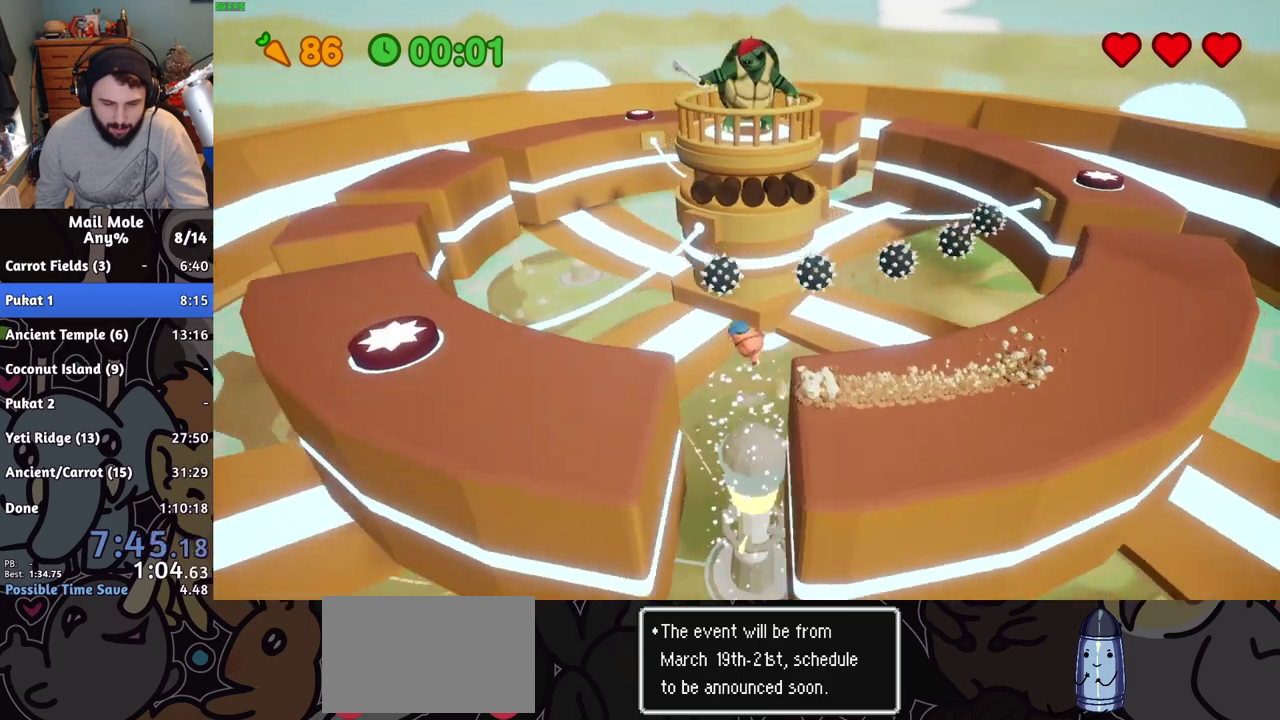
{"buttons": [], "left_stick": "up-left", "right_stick": "center", "events": [[83, "left_stick", "up-left"]]}
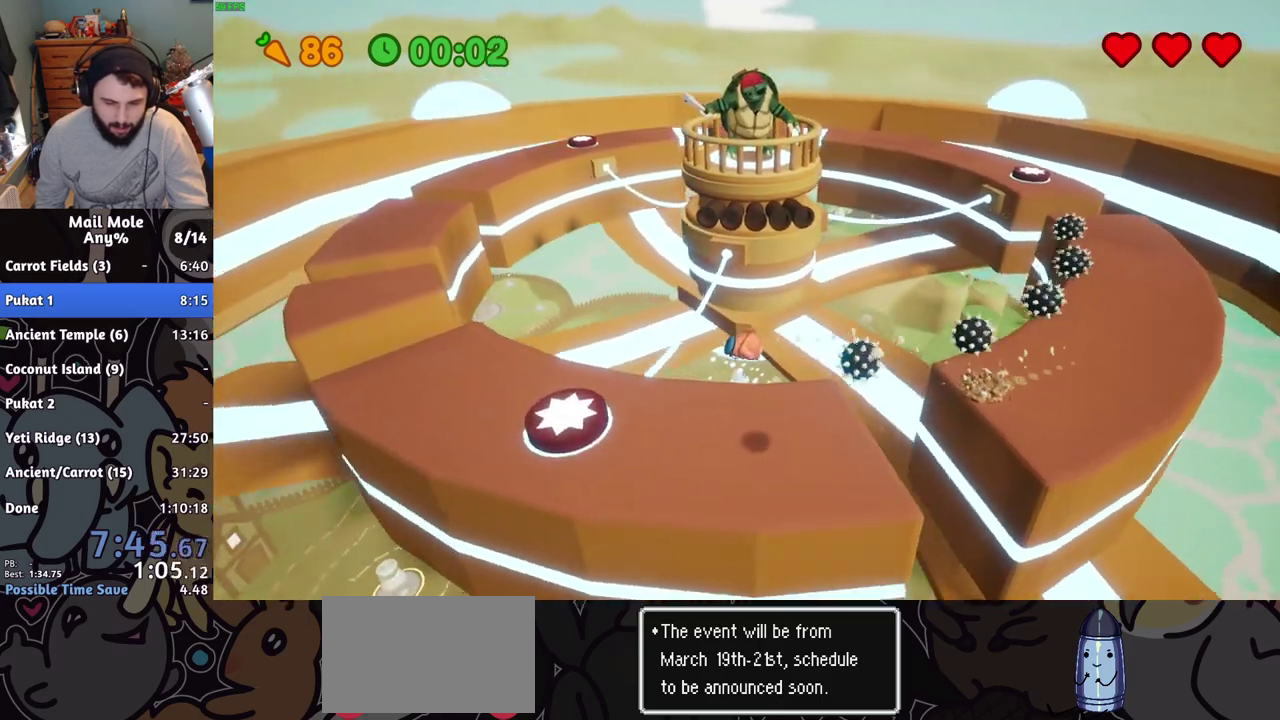
{"buttons": [], "left_stick": "up-left", "right_stick": "center"}
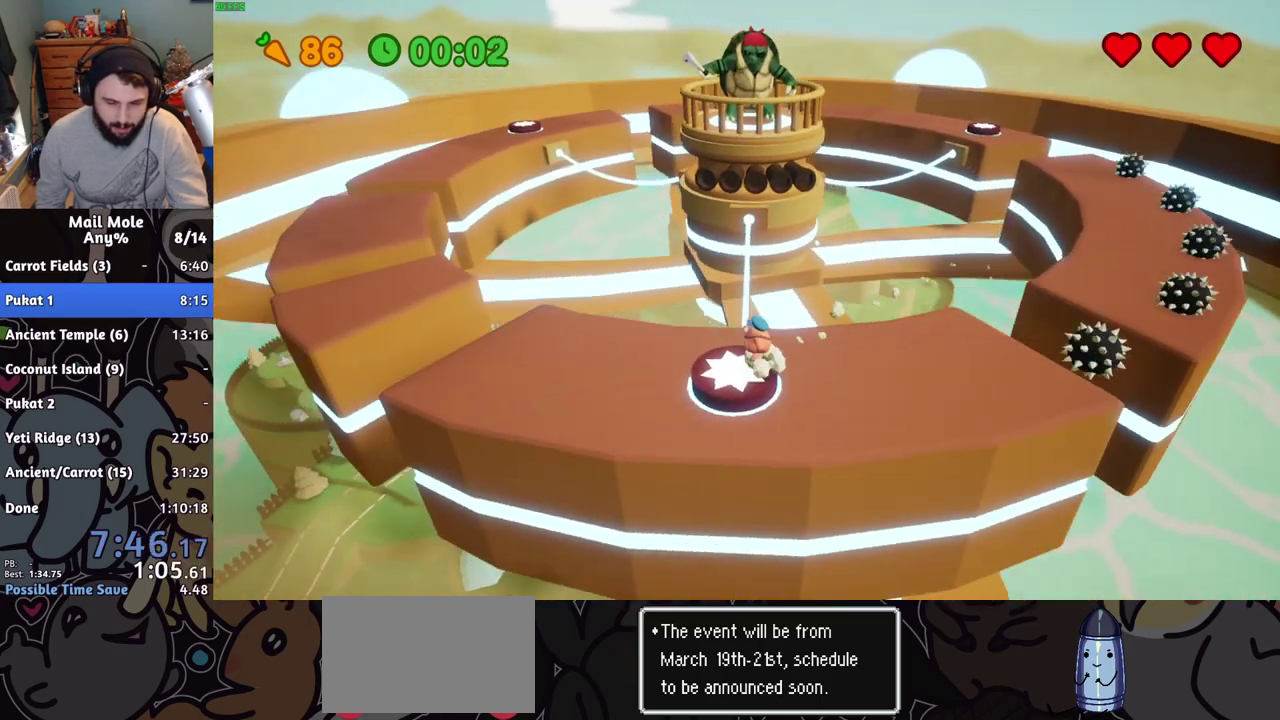
{"buttons": [], "left_stick": "right", "right_stick": "center", "events": [[183, "left_stick", "up-right"], [267, "left_stick", "right"]]}